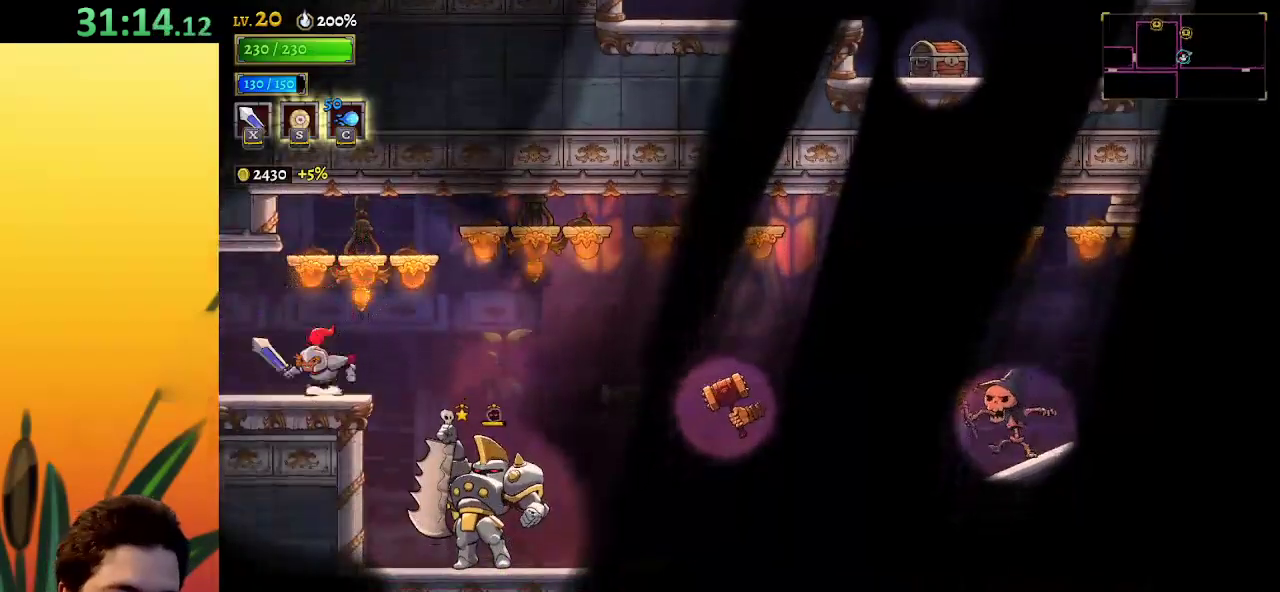
Gameplay with keyboard; each line is a JSON object with the keys held at the frame after it. "events" lists presses ("down") and releases ("up") of "a", "c", "d", "down", "left", "right", "s", "up", "x" and "z" between this image and that frame as [ms after this image, input, new state], when the widget could be followed in between. No other keys are recorded. Mouse input is not recorded.
{"keys": ["d", "right"], "events": [[50, "right", "down"], [133, "z", "down"], [367, "z", "up"], [417, "d", "down"]]}
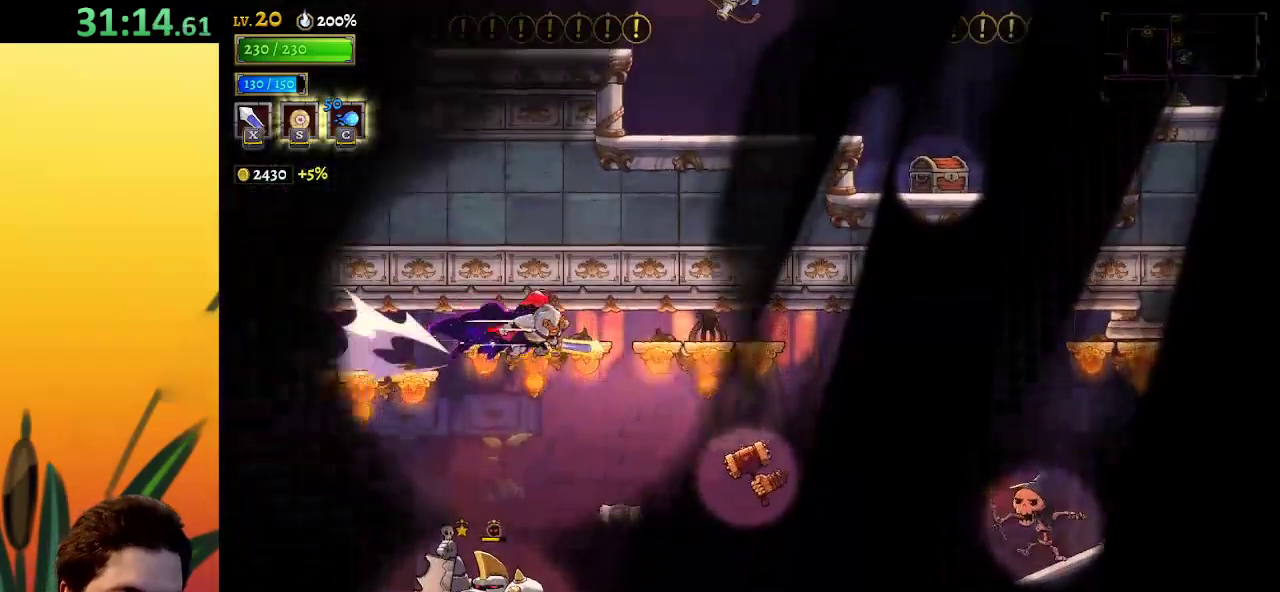
{"keys": ["d", "right"], "events": []}
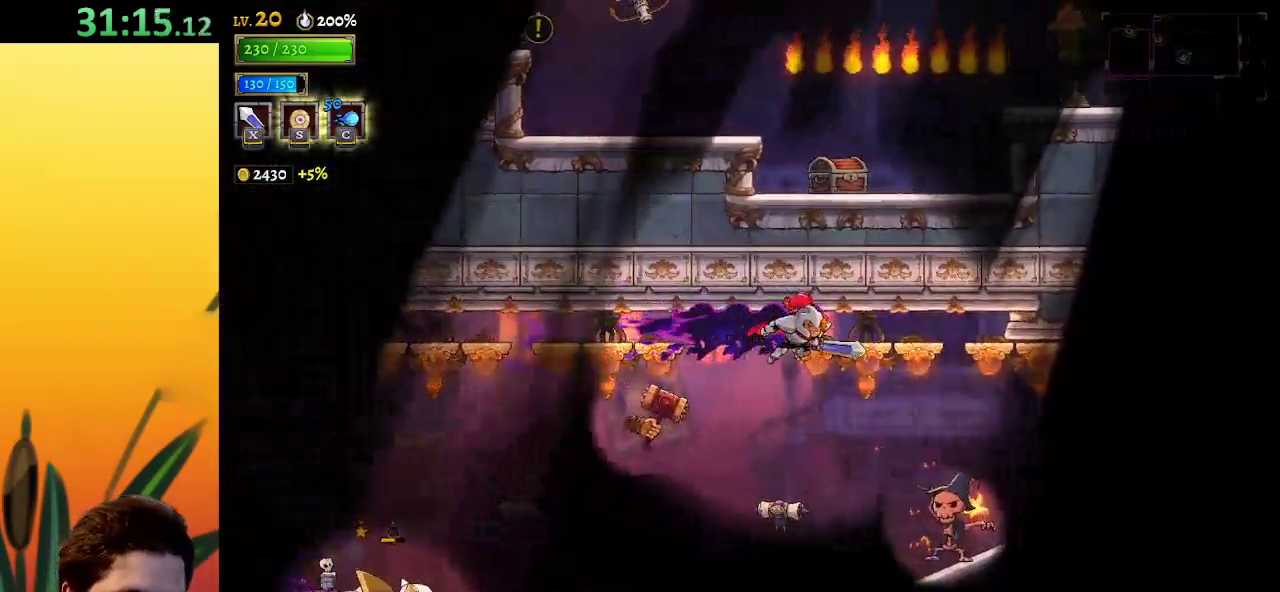
{"keys": ["d", "right"], "events": [[67, "d", "up"], [300, "down", "down"], [400, "d", "down"], [450, "down", "up"]]}
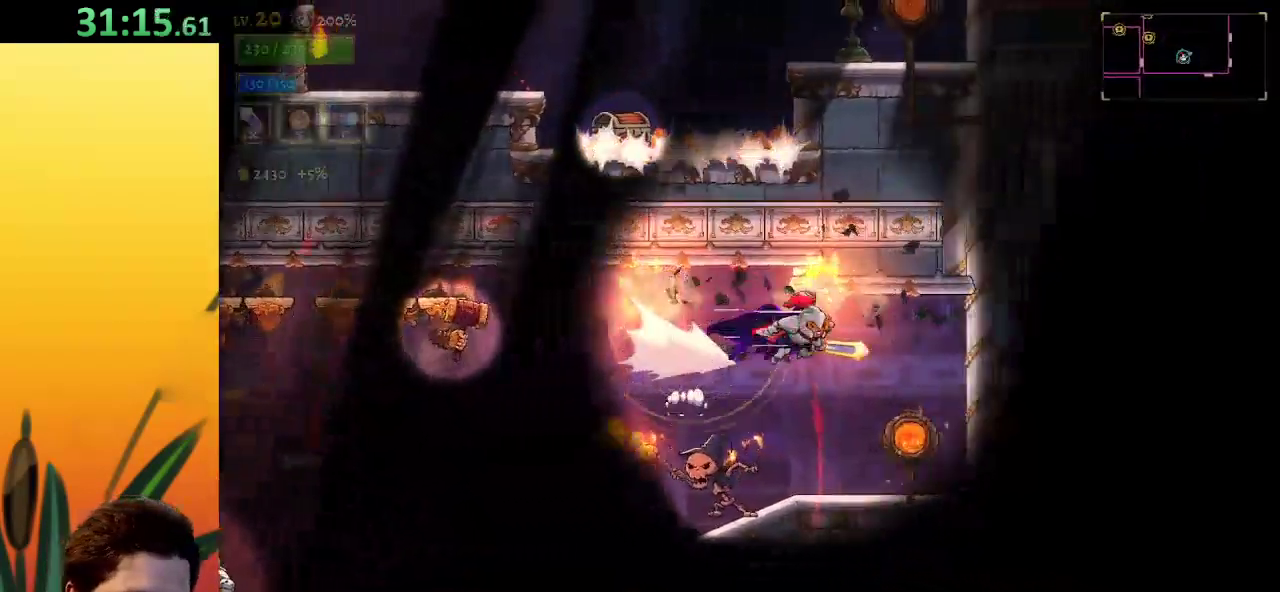
{"keys": [], "events": [[283, "d", "up"], [367, "right", "up"]]}
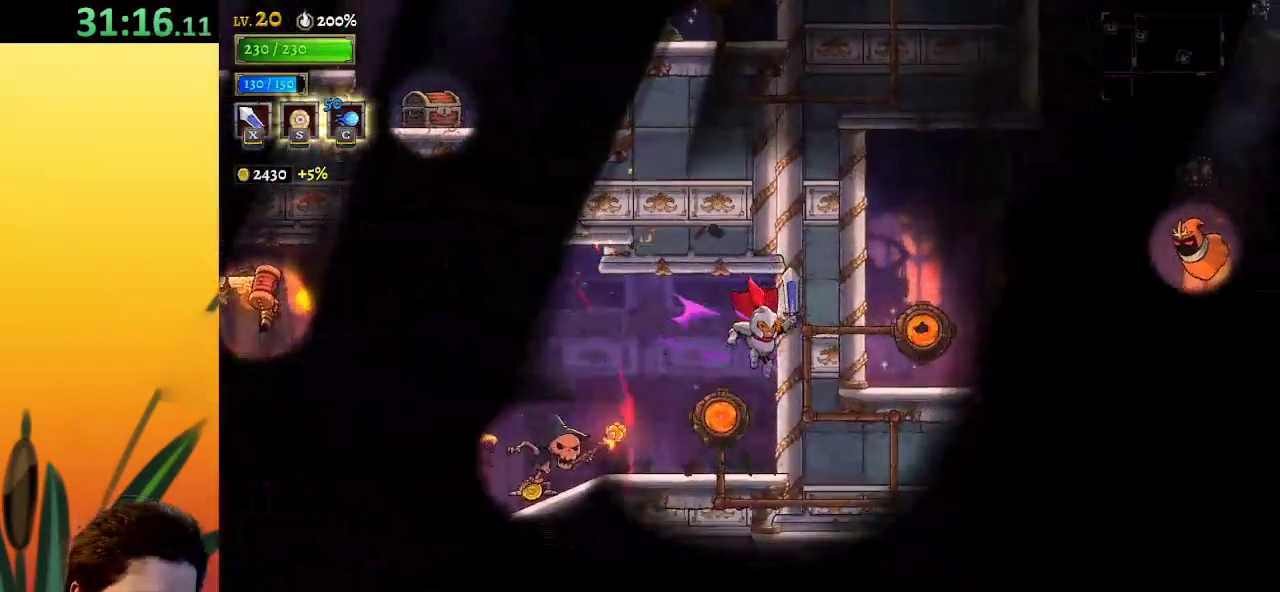
{"keys": [], "events": [[50, "left", "down"], [150, "left", "up"], [200, "up", "down"], [283, "up", "up"]]}
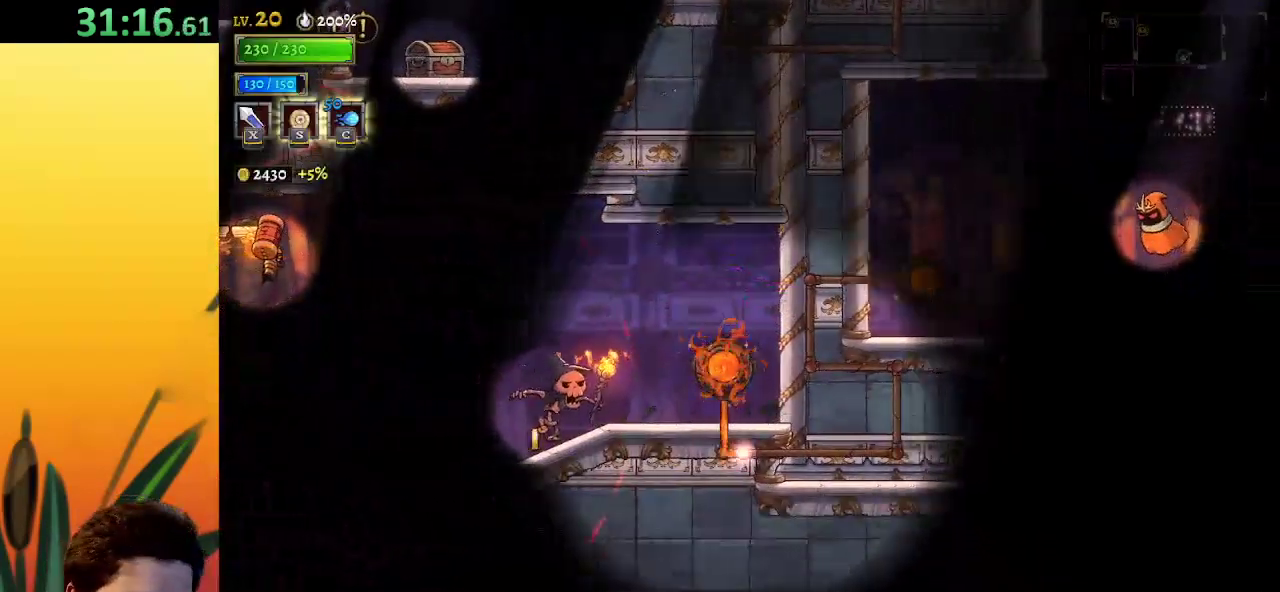
{"keys": [], "events": []}
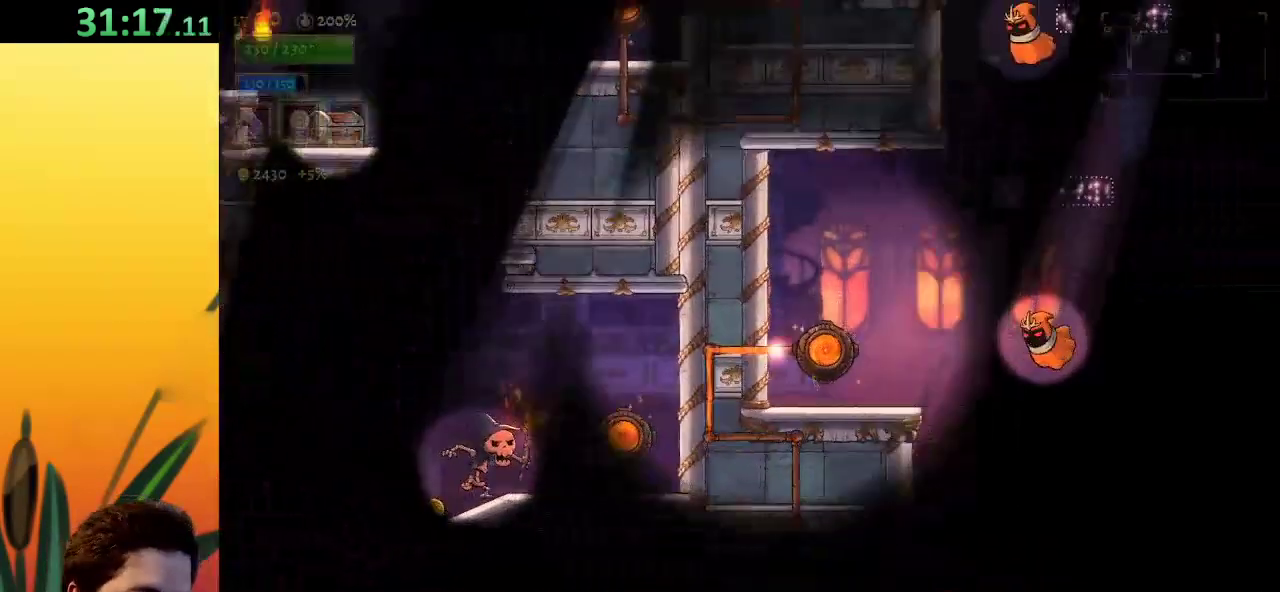
{"keys": [], "events": []}
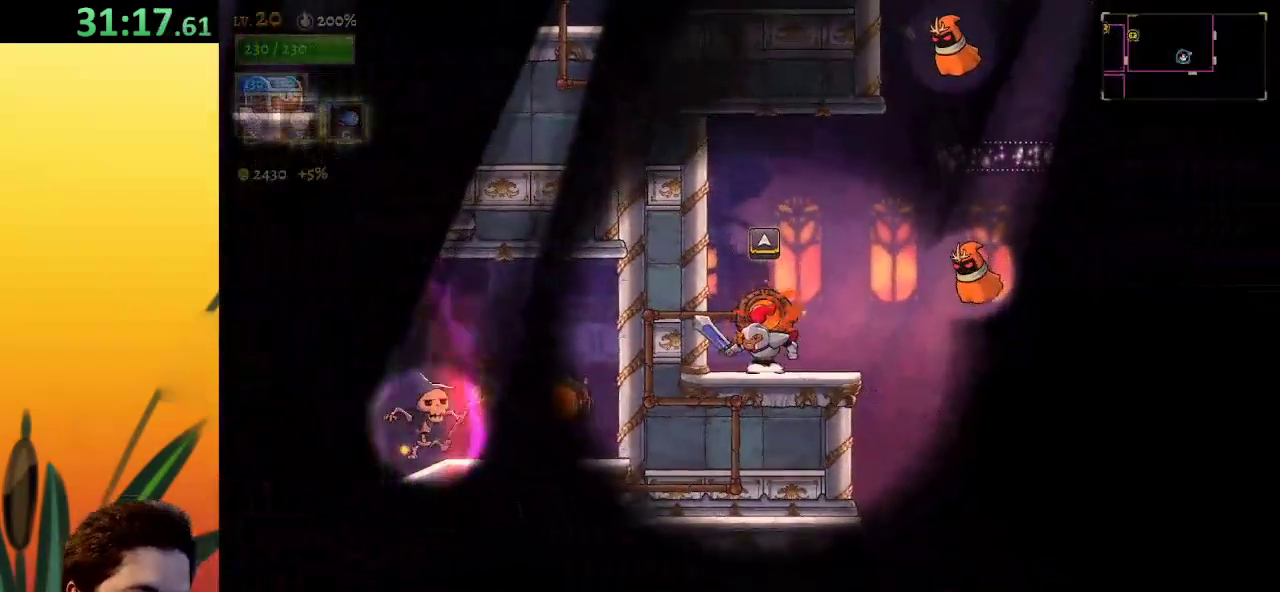
{"keys": ["right", "z"], "events": [[150, "right", "down"], [383, "z", "down"]]}
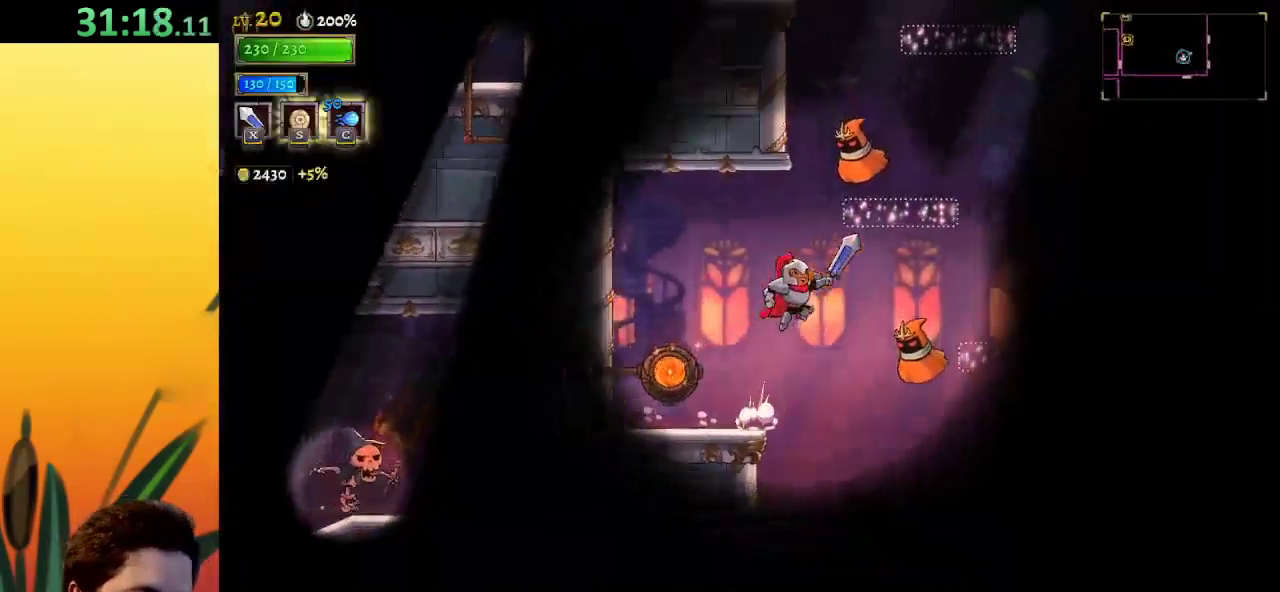
{"keys": ["right"], "events": [[33, "z", "up"], [300, "down", "down"], [500, "down", "up"]]}
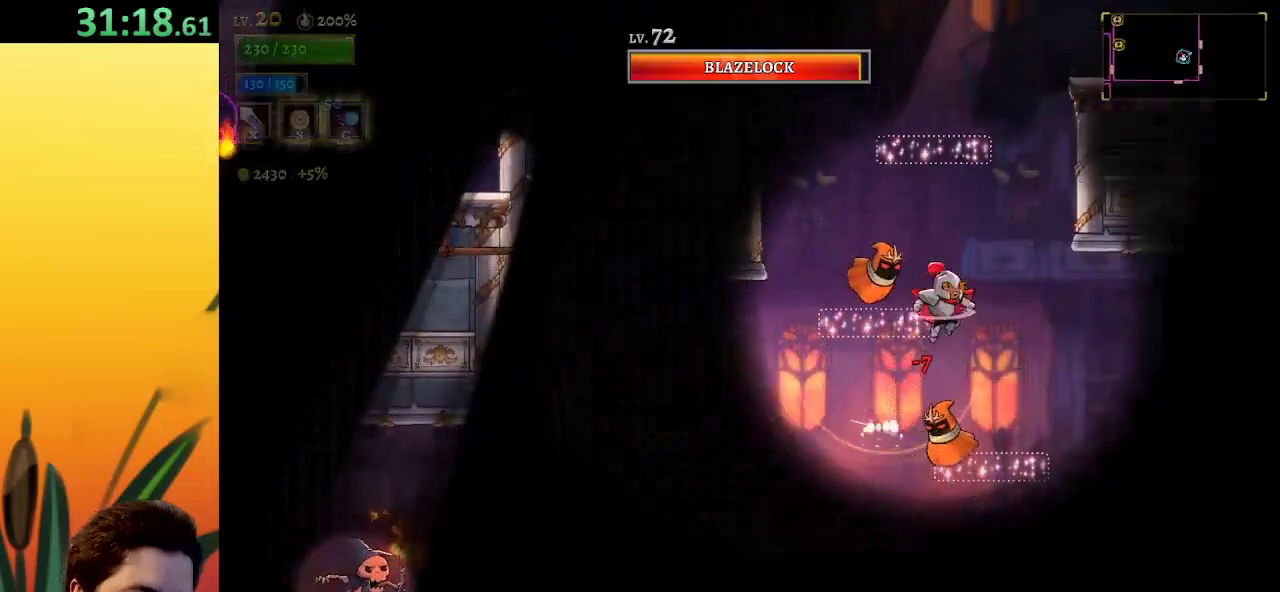
{"keys": [], "events": [[233, "right", "up"], [317, "z", "down"], [367, "left", "down"], [467, "left", "up"], [467, "z", "up"]]}
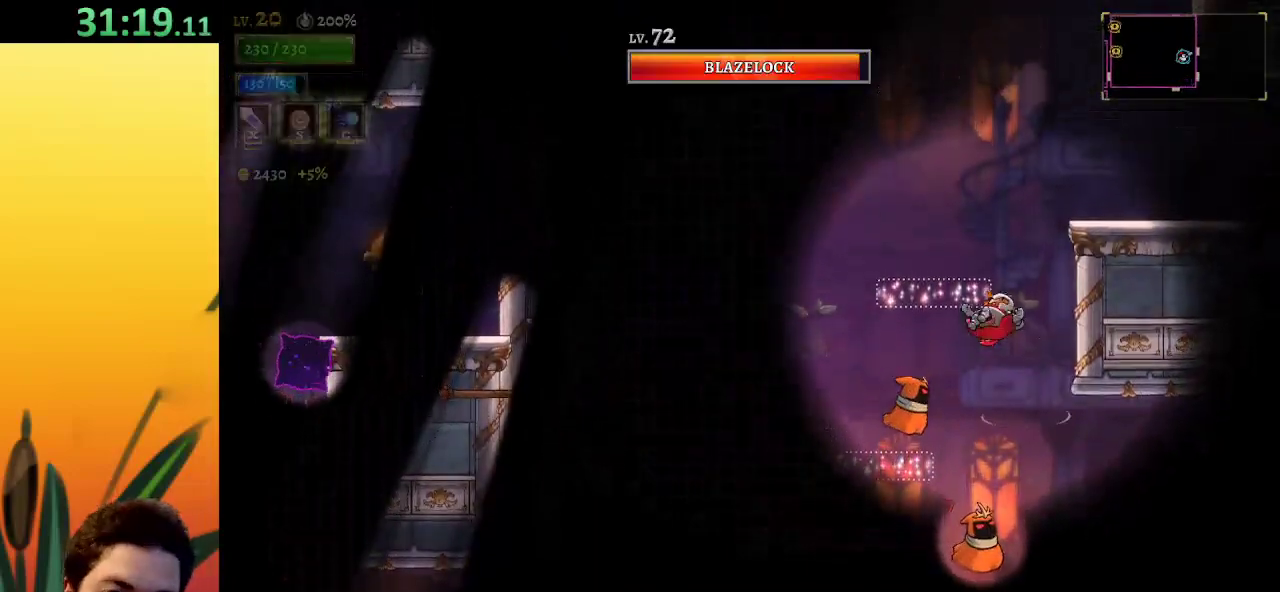
{"keys": [], "events": [[50, "left", "down"], [100, "down", "down"], [283, "left", "up"], [333, "down", "up"]]}
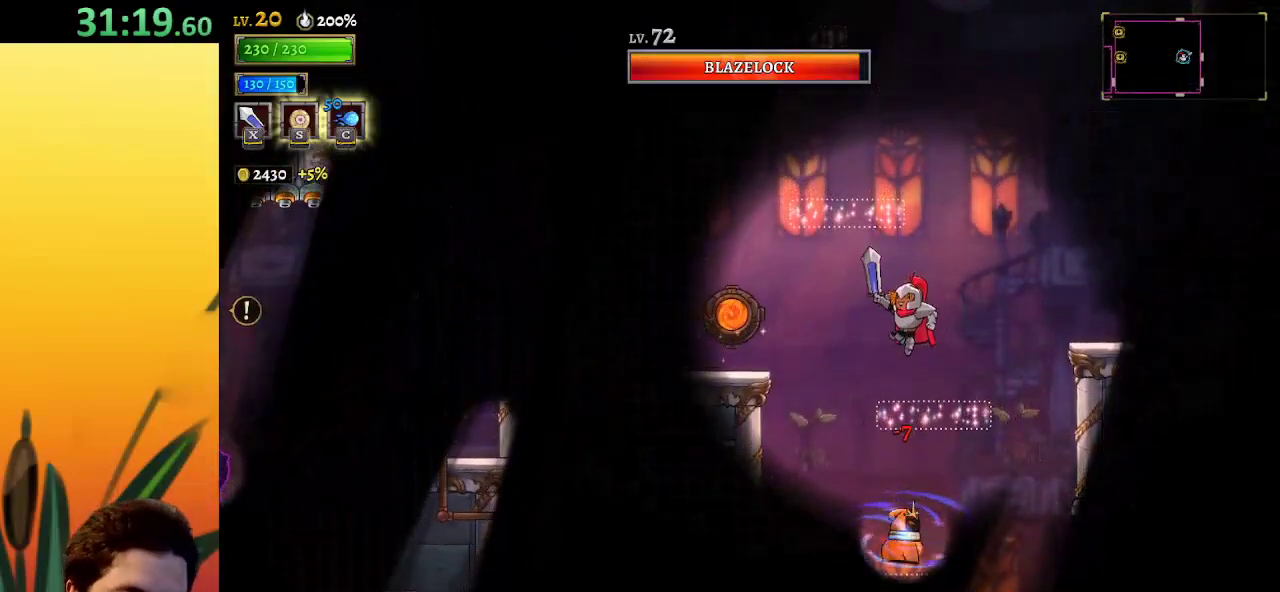
{"keys": ["right", "z"], "events": [[217, "right", "down"], [450, "z", "down"]]}
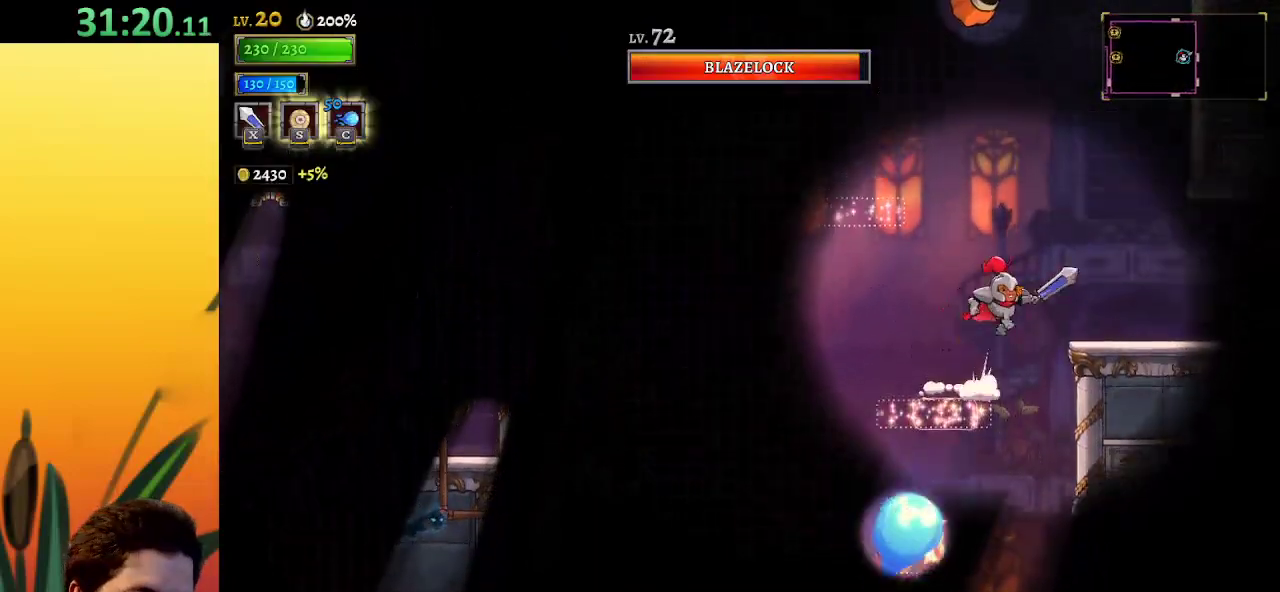
{"keys": ["d", "right"], "events": [[133, "z", "up"], [450, "d", "down"]]}
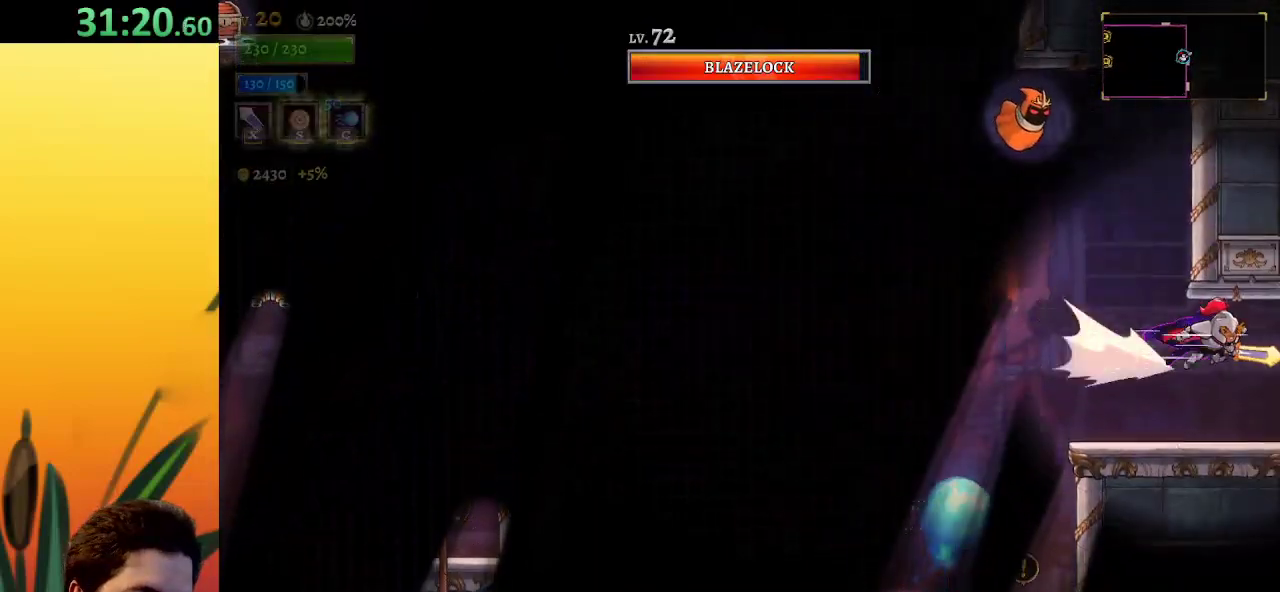
{"keys": [], "events": [[150, "d", "up"], [283, "right", "up"]]}
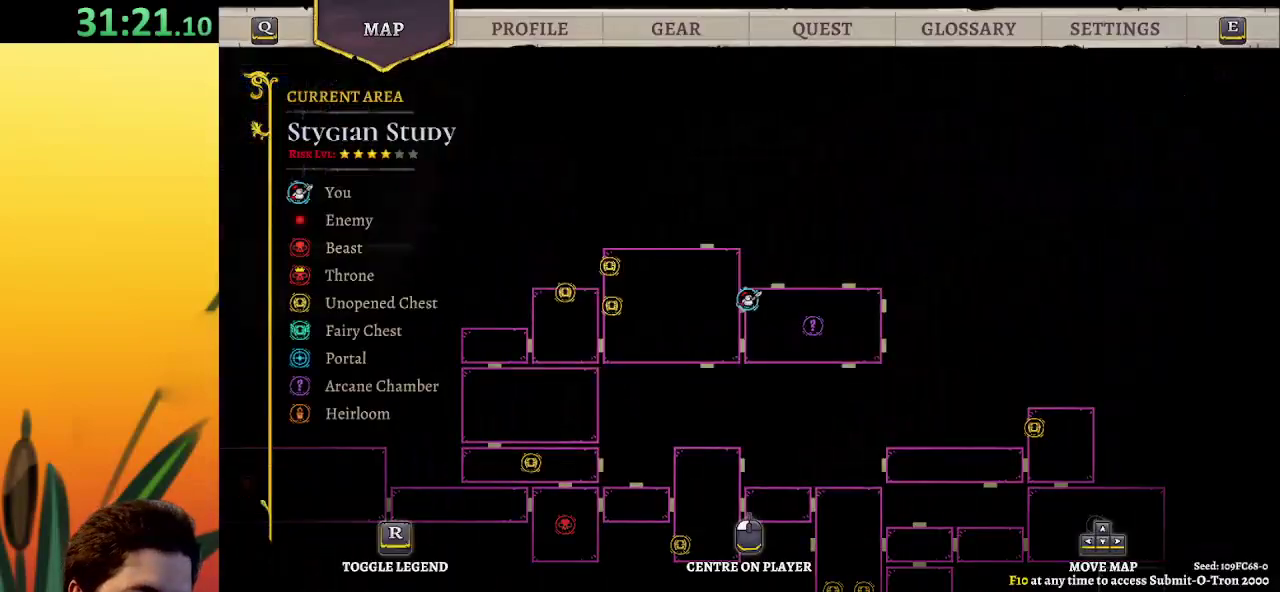
{"keys": [], "events": []}
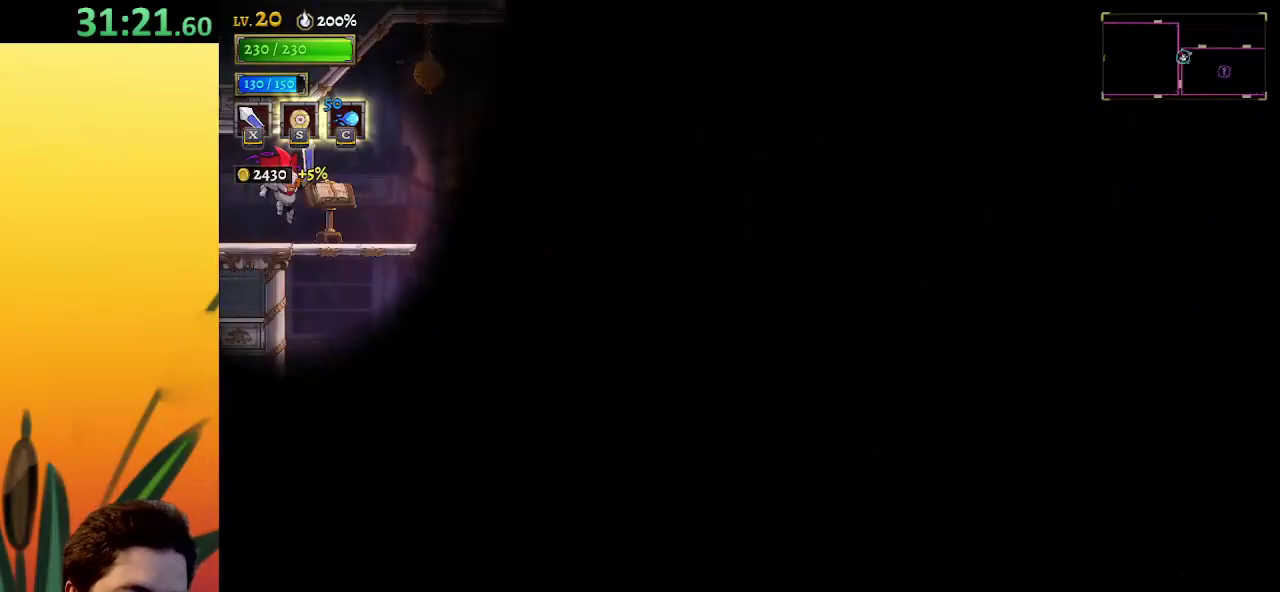
{"keys": ["right"], "events": [[33, "right", "down"]]}
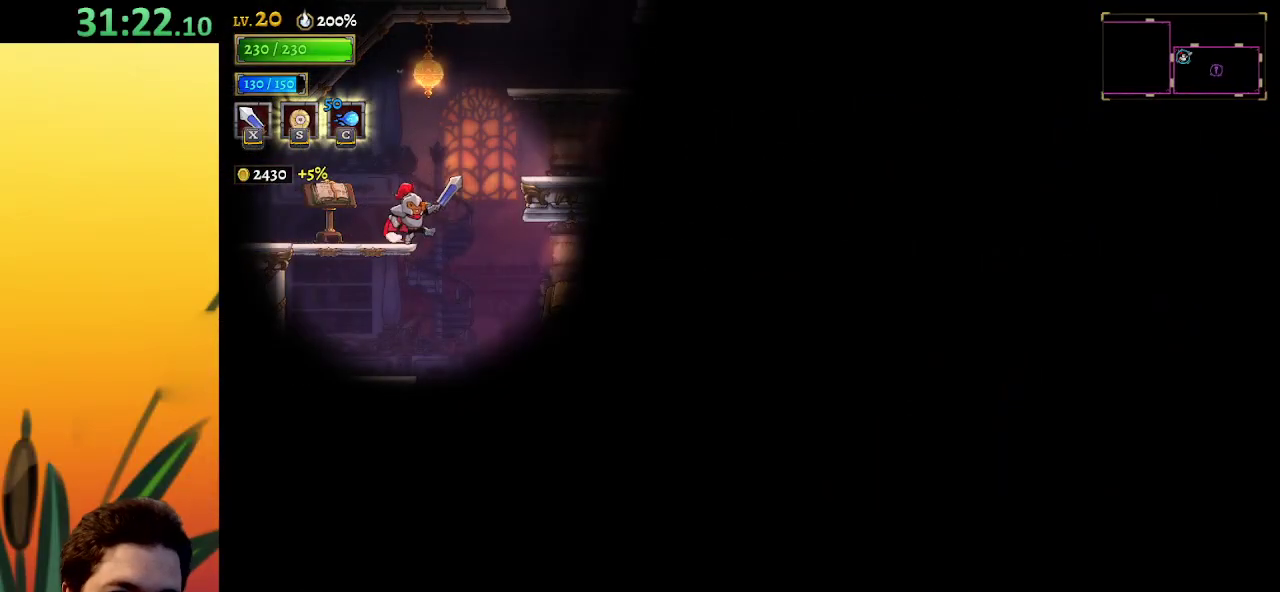
{"keys": ["right"], "events": []}
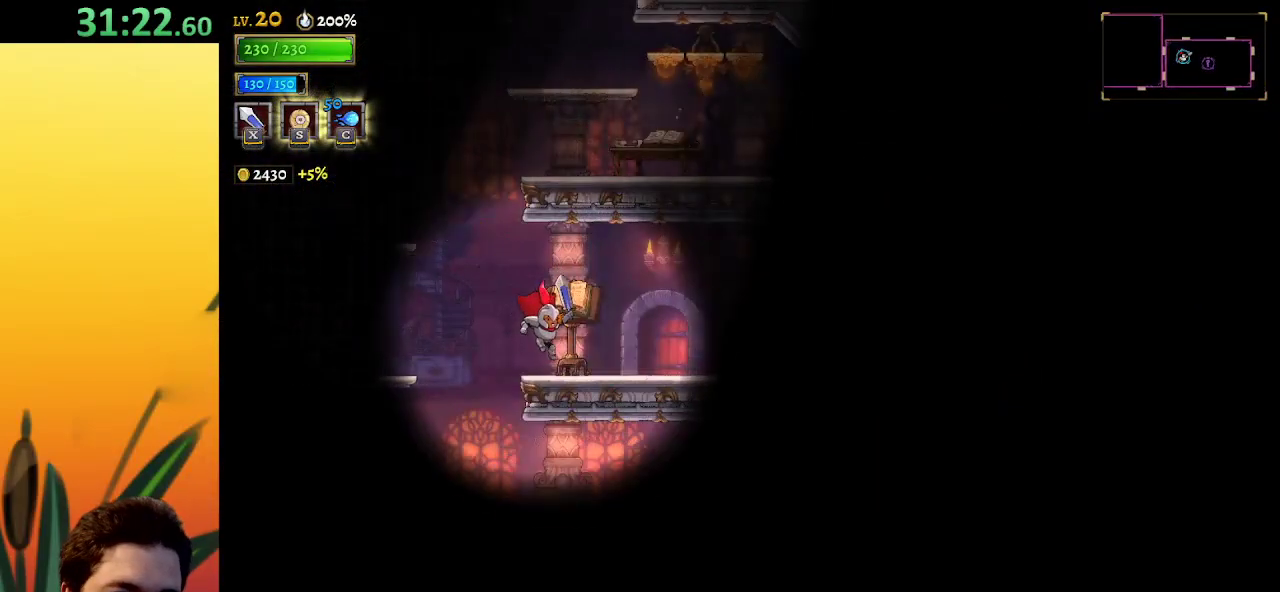
{"keys": ["right", "up"], "events": [[417, "up", "down"]]}
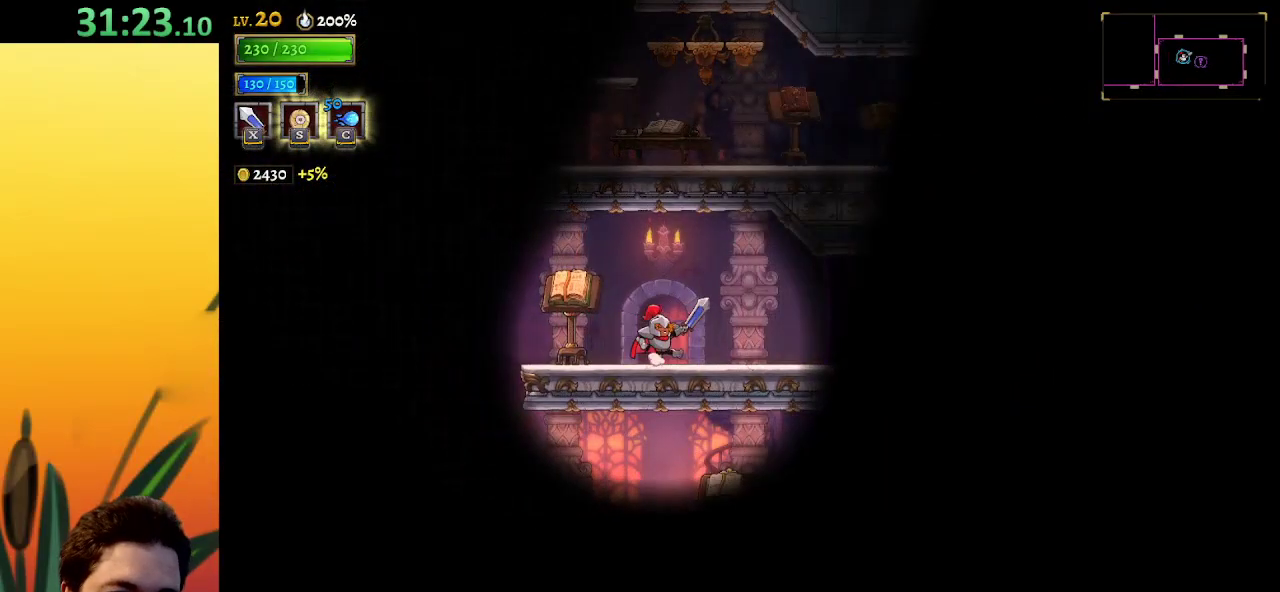
{"keys": ["left"], "events": [[67, "right", "up"], [67, "up", "up"], [300, "left", "down"]]}
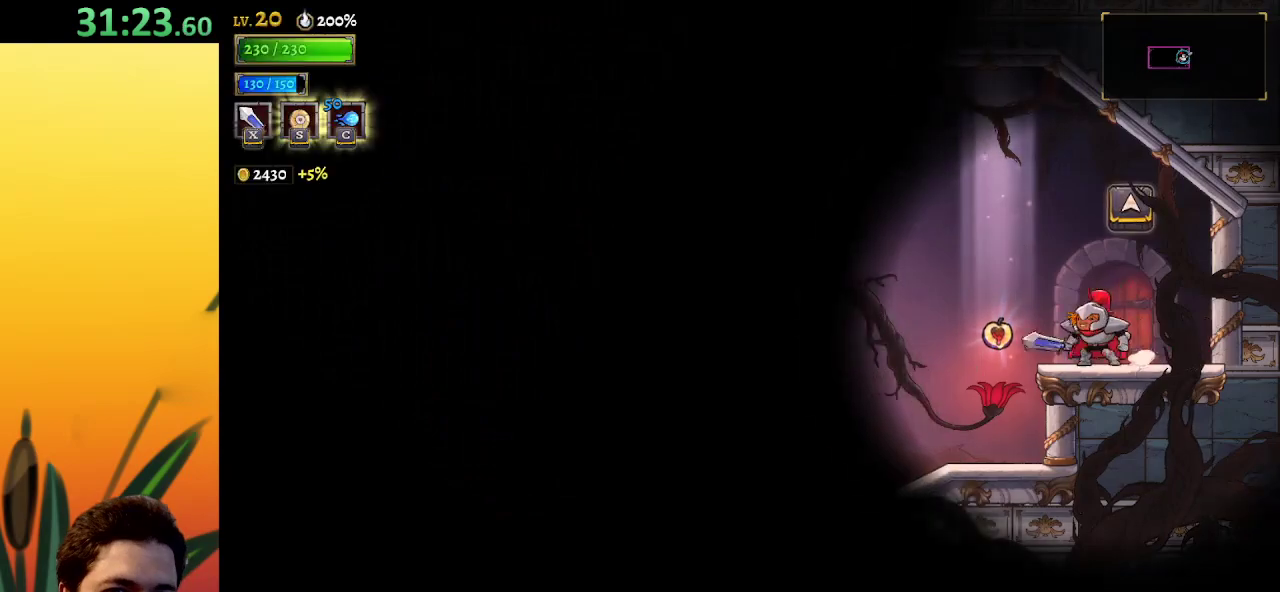
{"keys": ["right"], "events": [[300, "left", "up"], [450, "right", "down"]]}
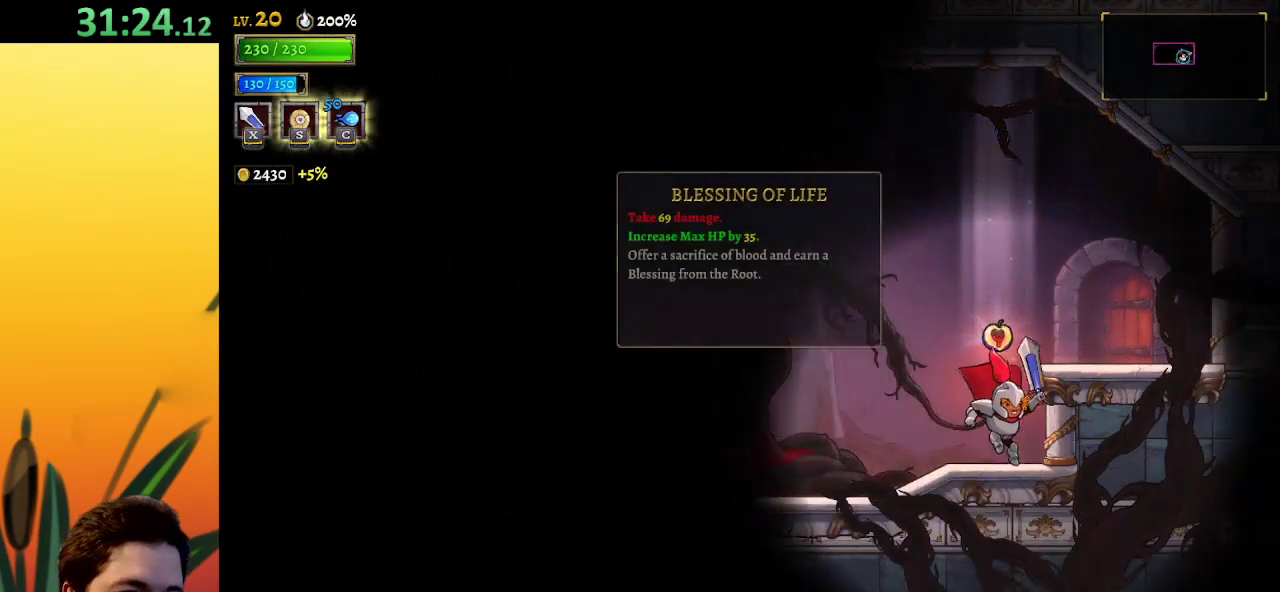
{"keys": ["right", "z"], "events": [[450, "z", "down"]]}
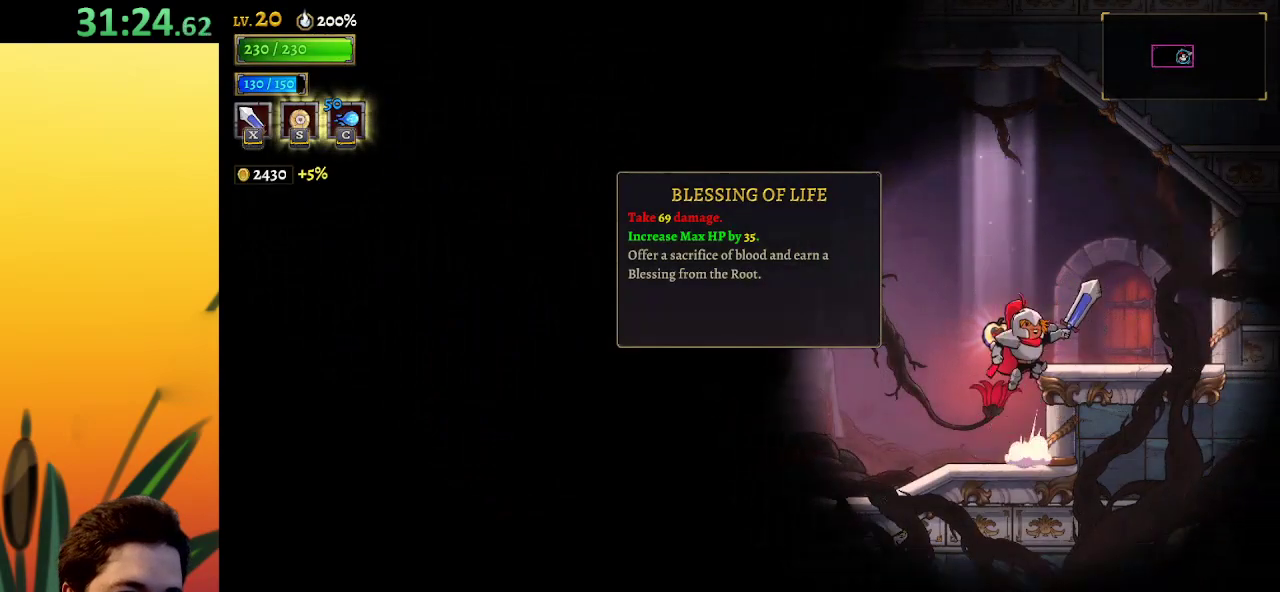
{"keys": ["right", "up"], "events": [[50, "z", "up"], [283, "right", "up"], [467, "right", "down"], [467, "up", "down"]]}
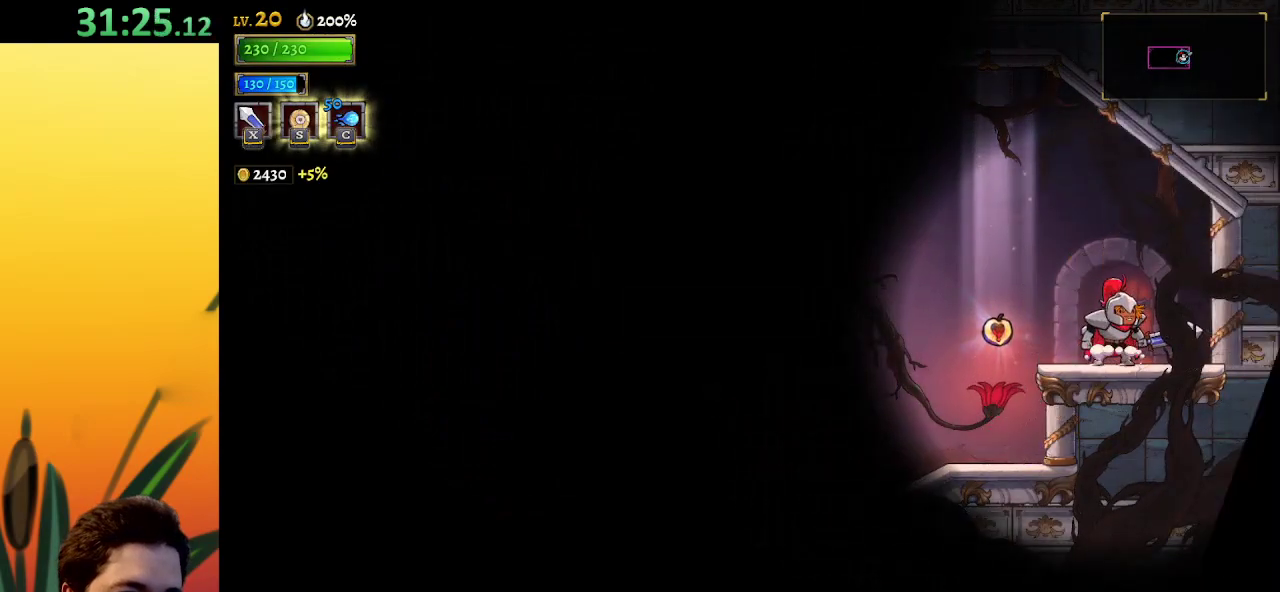
{"keys": ["right"], "events": [[67, "up", "up"]]}
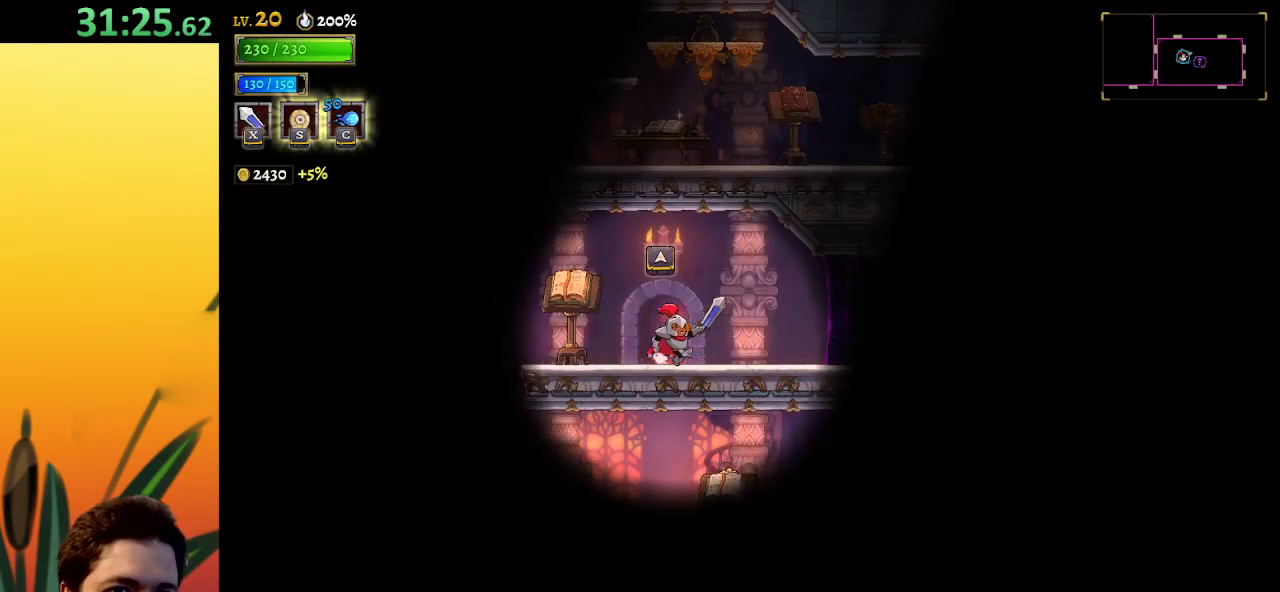
{"keys": ["d", "right"], "events": [[383, "d", "down"]]}
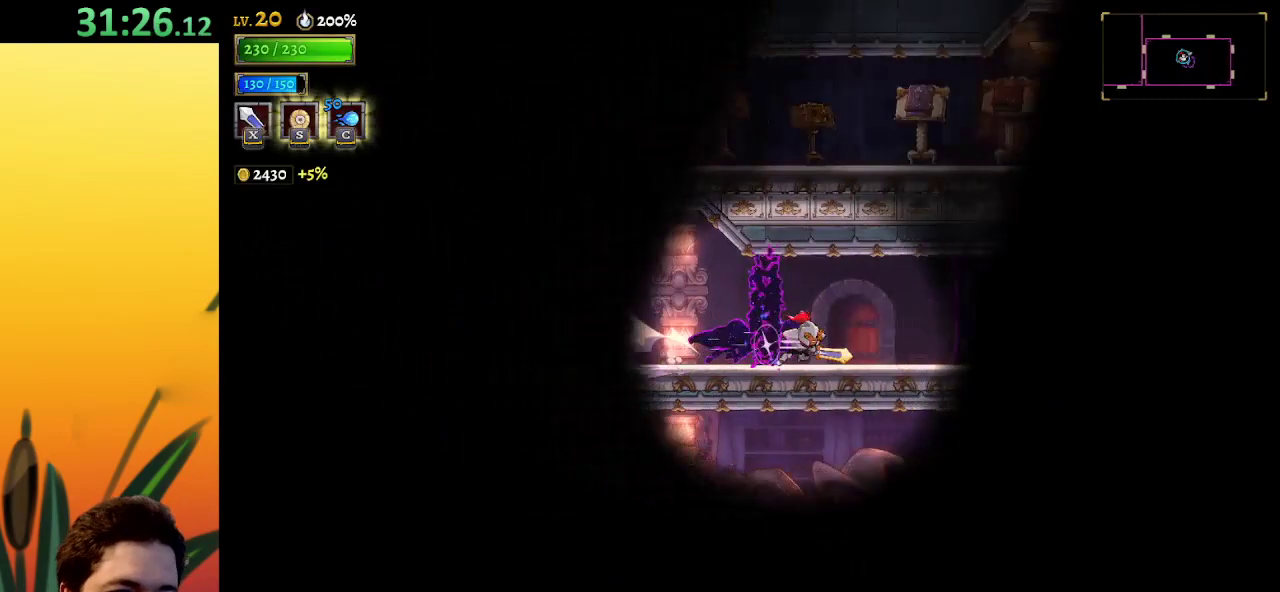
{"keys": ["d", "right"], "events": []}
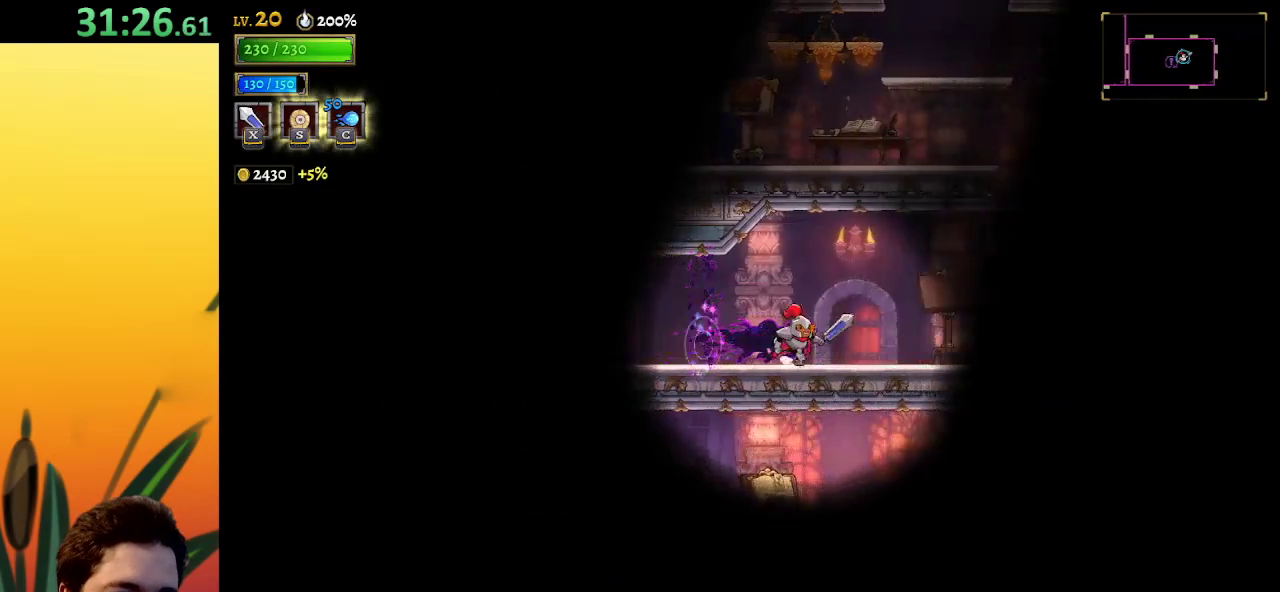
{"keys": [], "events": [[83, "d", "up"], [233, "up", "down"], [333, "up", "up"], [367, "right", "up"]]}
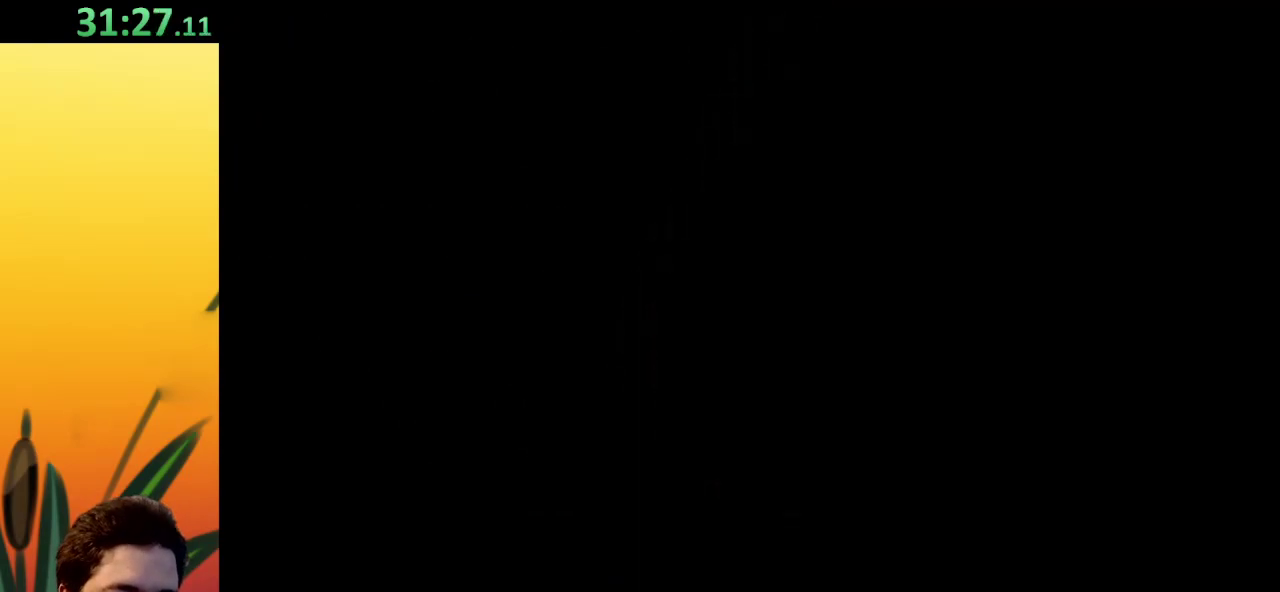
{"keys": [], "events": []}
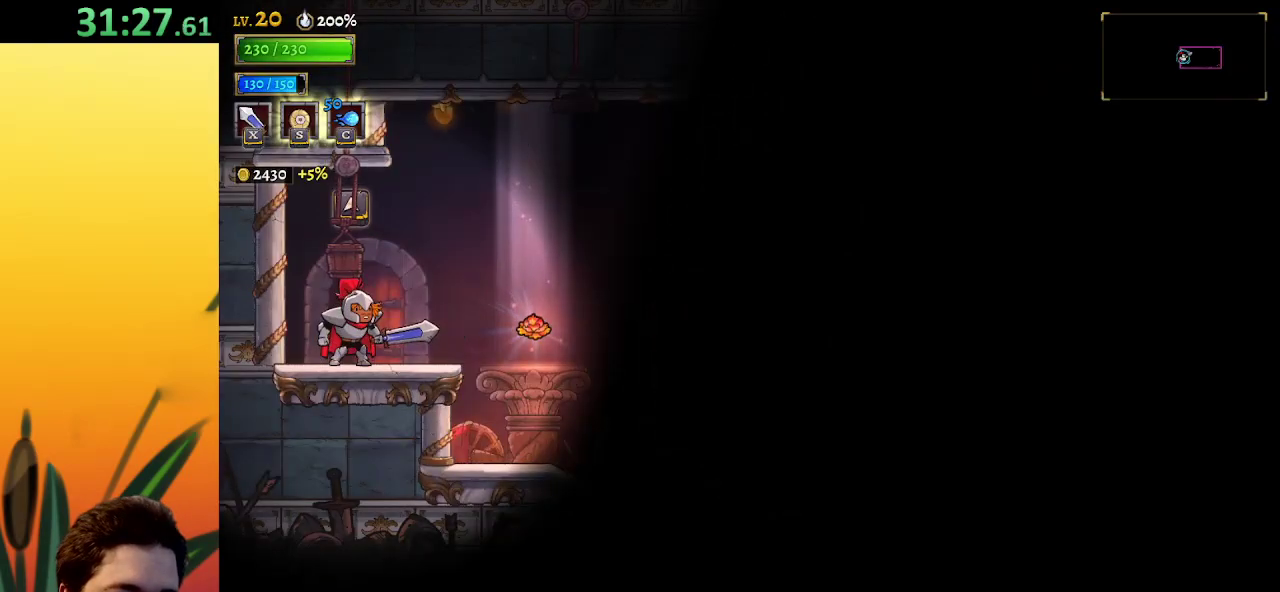
{"keys": ["right"], "events": [[33, "right", "down"]]}
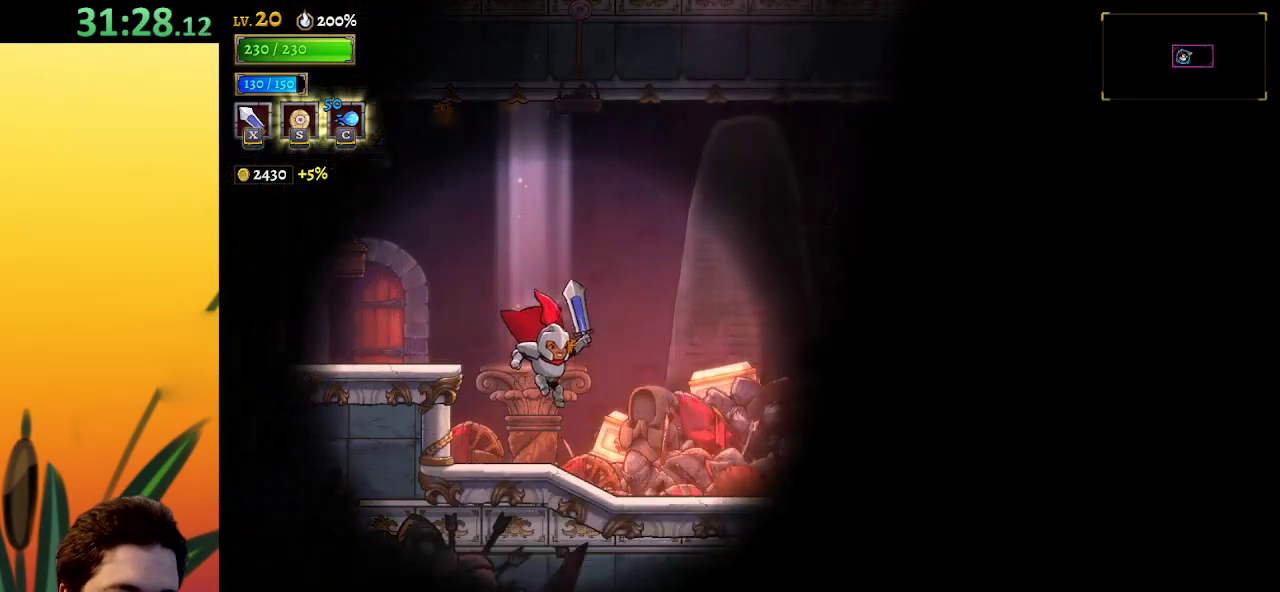
{"keys": ["right"], "events": [[83, "right", "up"], [283, "right", "down"]]}
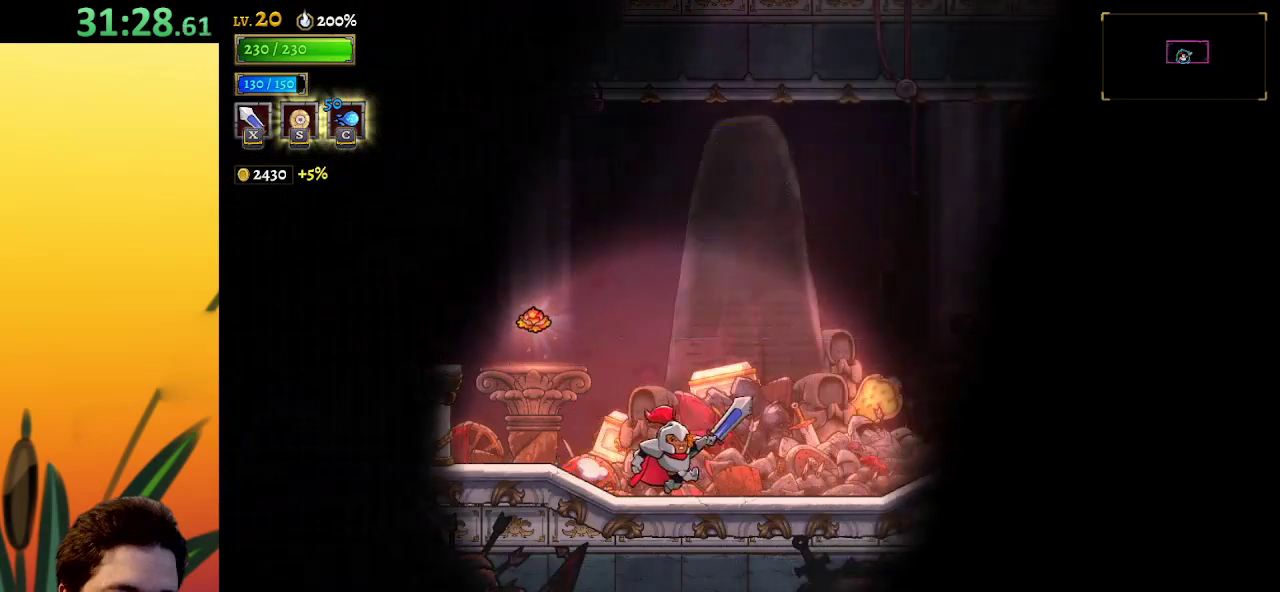
{"keys": [], "events": [[333, "right", "up"], [383, "z", "down"], [483, "z", "up"]]}
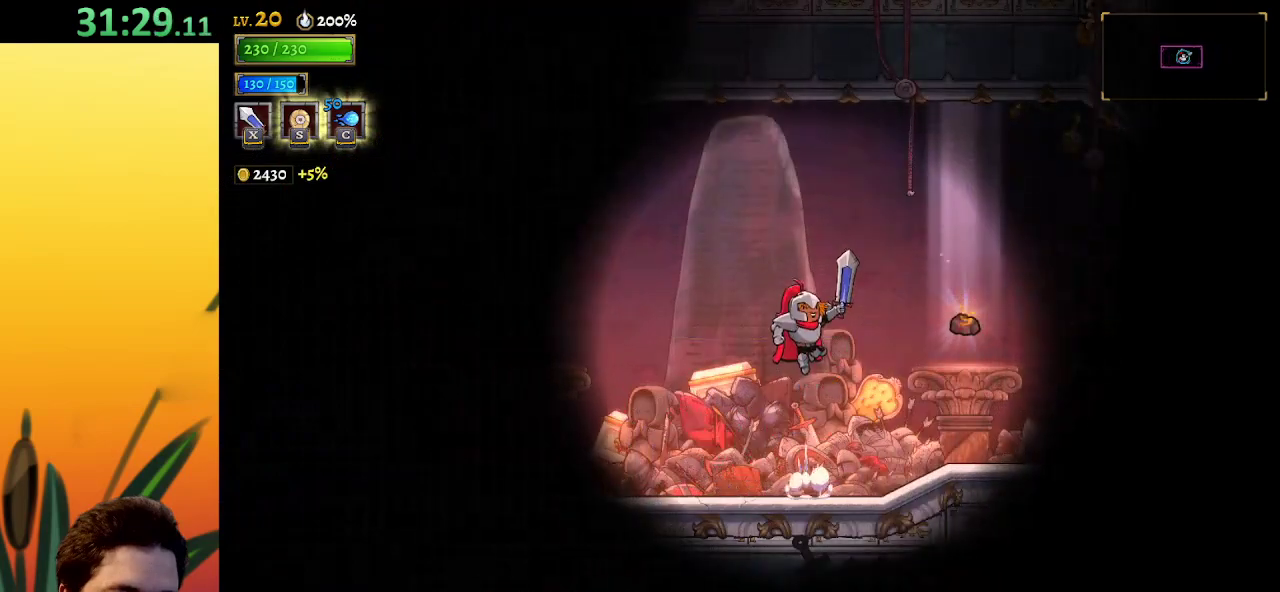
{"keys": ["left"], "events": [[67, "a", "down"], [67, "left", "down"], [483, "a", "up"]]}